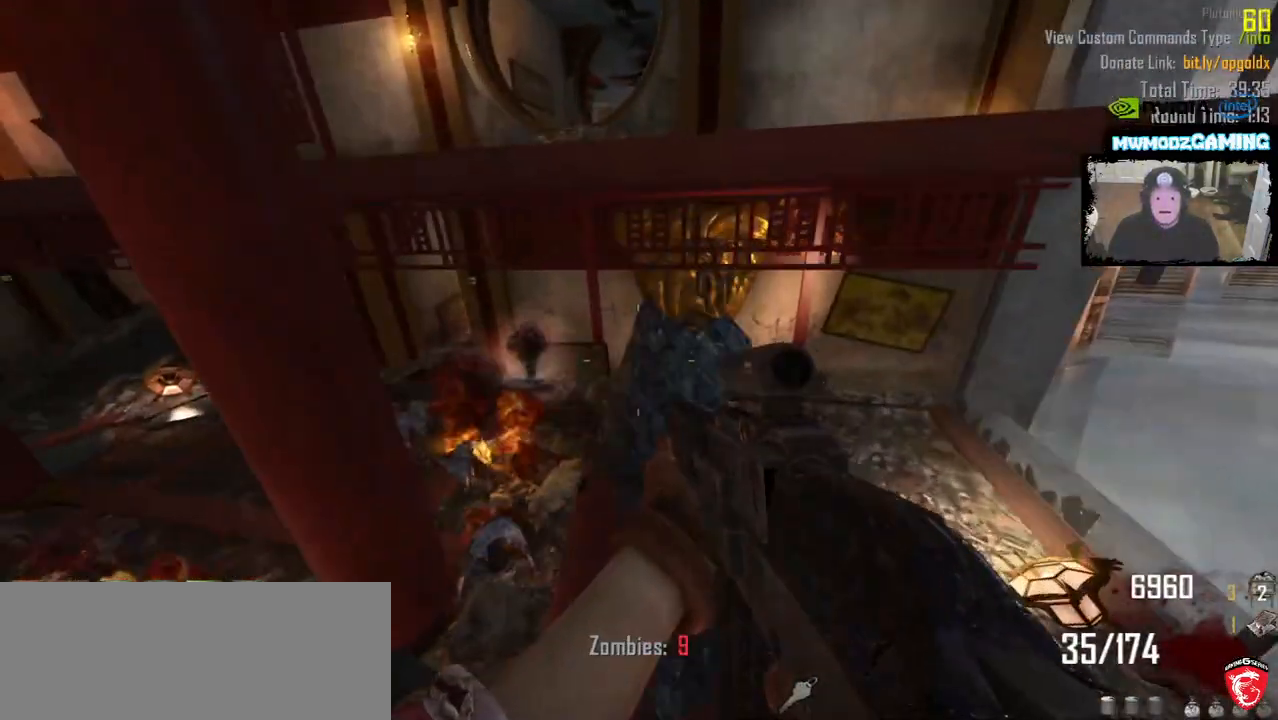
Gameplay with keyboard and mouse; each line is a JSON object with the keys and mouse buttons held at the frame after it. "events" lists presses ("down") and releases ("up") of ".", "/", "0", "1", "2", "3", "4", "5", "6", "7", "8", "9", "a", "alt_l", "alt_r", "b", "backslash", "backspace", "c", "caps_lock", "comma", "ctrl_l", "ctrl_r", "d", "e", "equals", "escape", "f", "f1", "f10", "f11", "f12", "f2", "f3", "f4", "f5", "f6", "f7", "f8", "f9", "g", "h", "i", "j", "k", "l", "lbracket", "m", "minus", "n", "o", "p", "q", "quote", "r", "rbracket", "return", "s", "semicolon", "shift_l", "shift_r", "super", "t", "tab", "tilde", "u", "v", "w", "x", "y", "z", "mouse_left", "mouse_wheel", "mouse_right", "mouse_mb4" and "mouse_mb5" between this image and that frame as [ms after this image, input, new state], when the widget could be followed in between. "mouse_left", "mouse_wheel", "mouse_right", "mouse_mb4", "mouse_mb5" = the "left", "wheel", "right", "mb4", "mb5" buttons of the "mouse" list. No other keys are recorded. "wheel" means that the mouse wheel is clicked or scrolled. Not read: mouse_move.
{"keys": [], "mouse": [], "events": [[33, "d", "down"], [83, "w", "up"], [116, "d", "up"]]}
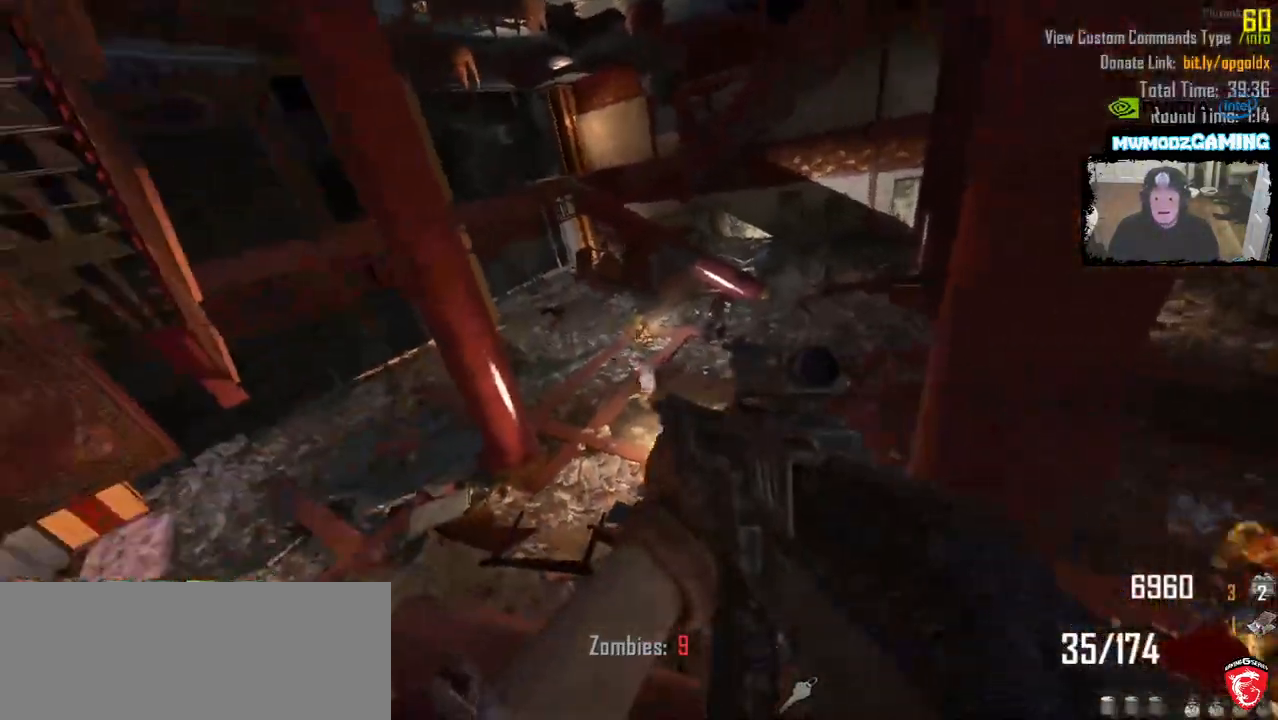
{"keys": [], "mouse": [], "events": []}
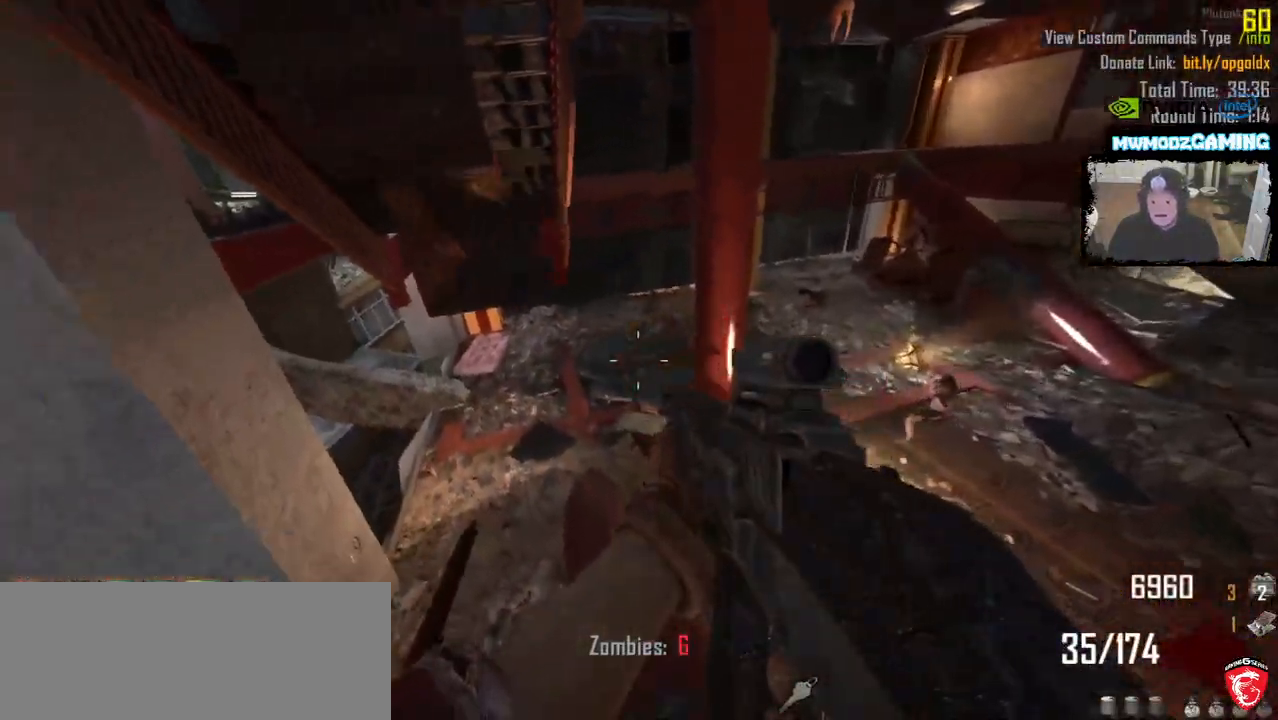
{"keys": [], "mouse": [], "events": [[266, "r", "down"], [350, "r", "up"]]}
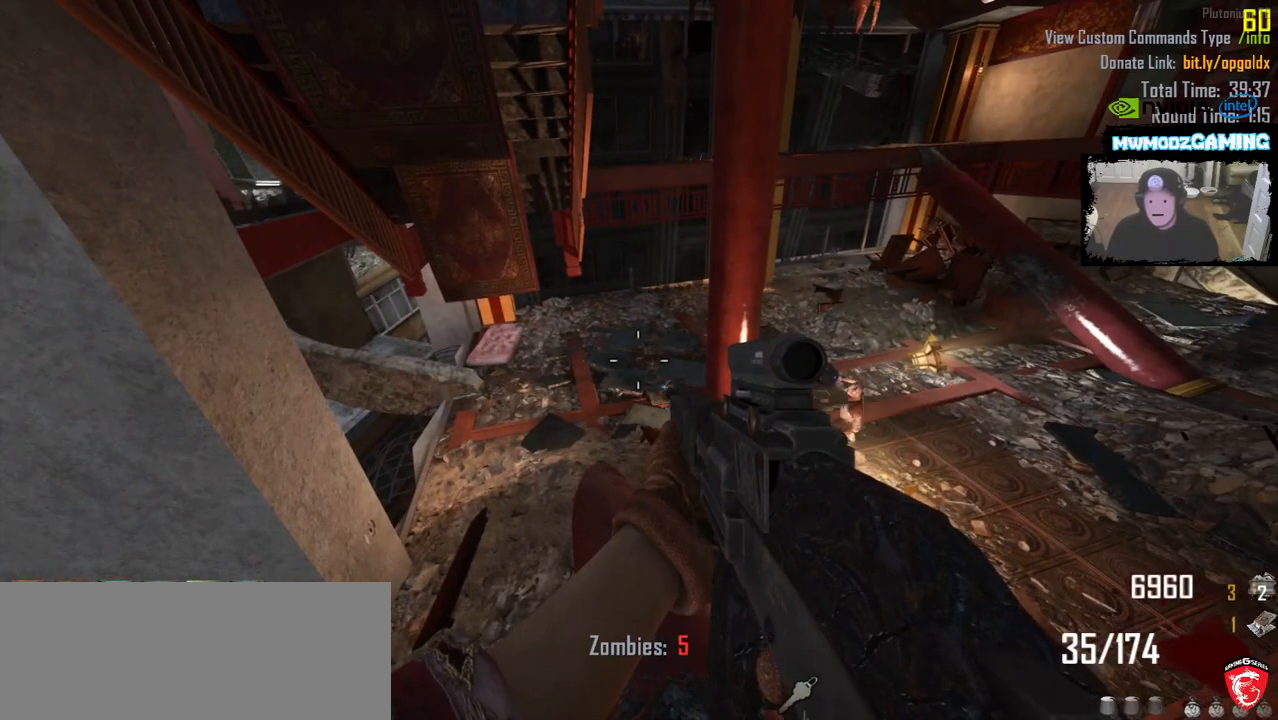
{"keys": [], "mouse": [], "events": []}
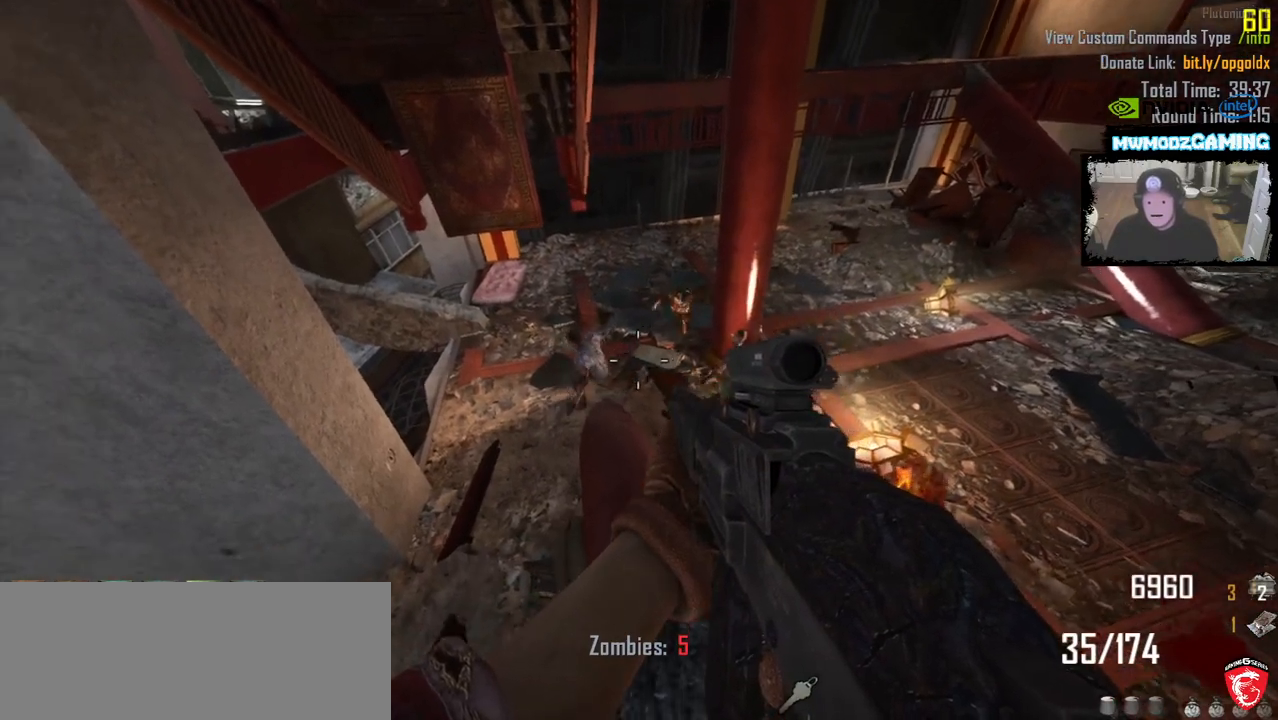
{"keys": [], "mouse": ["left"], "events": [[83, "mouse_left", "down"]]}
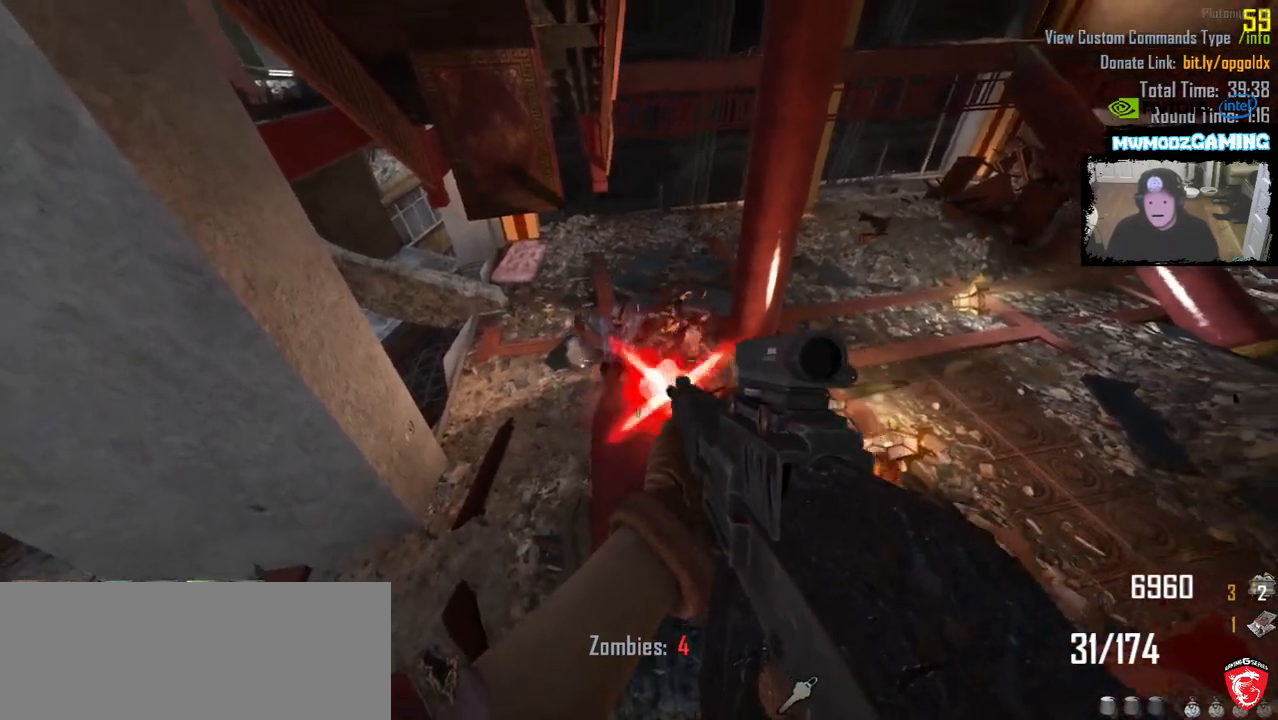
{"keys": [], "mouse": ["left"], "events": [[433, "d", "down"], [500, "d", "up"]]}
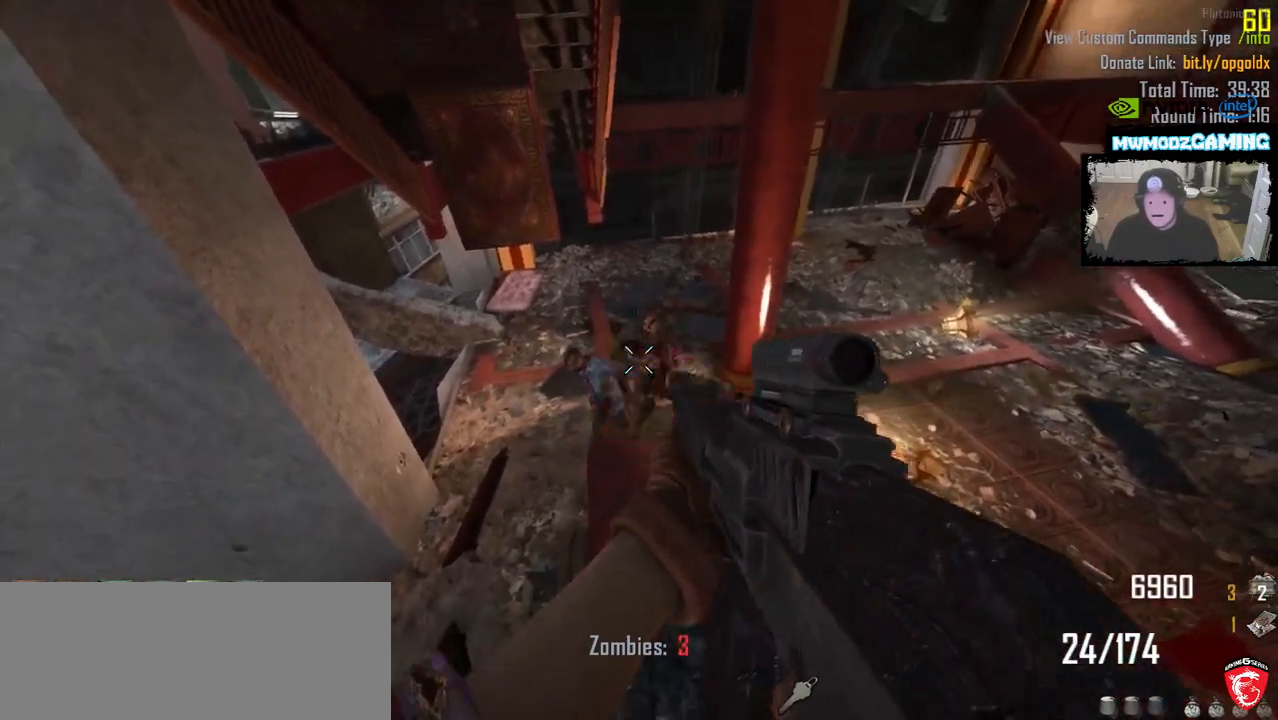
{"keys": [], "mouse": [], "events": [[216, "mouse_left", "up"]]}
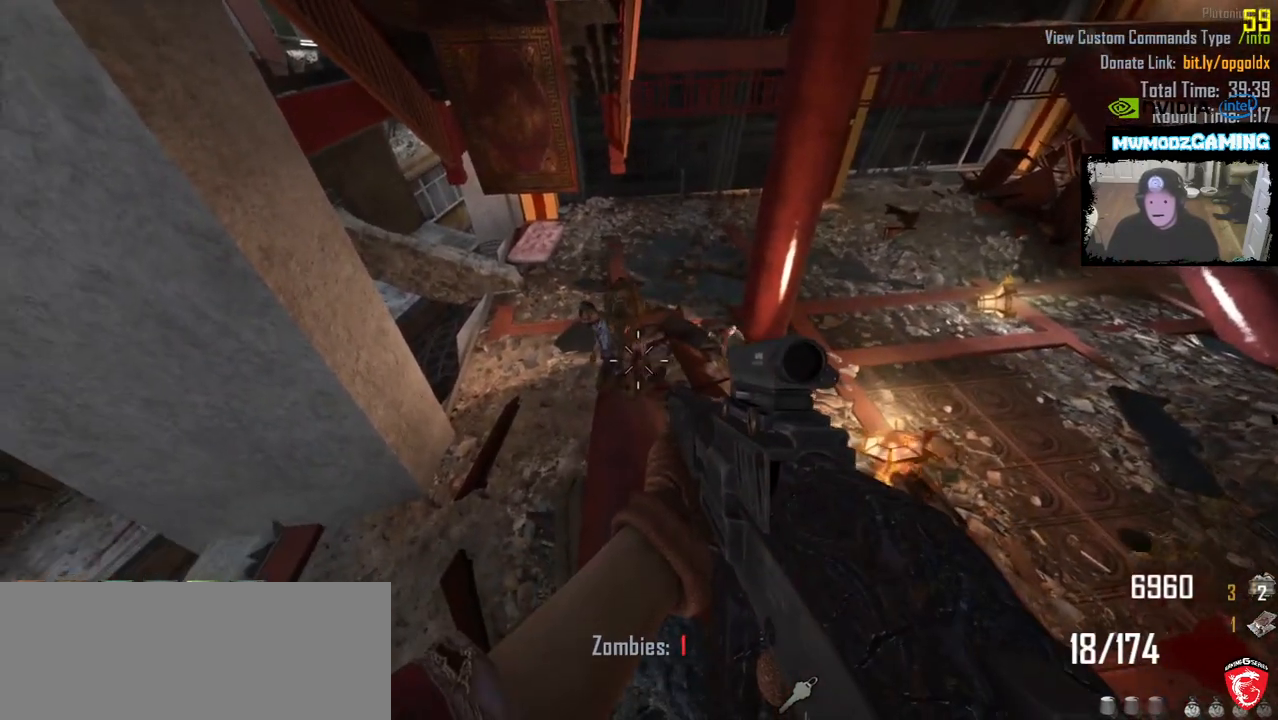
{"keys": [], "mouse": [], "events": []}
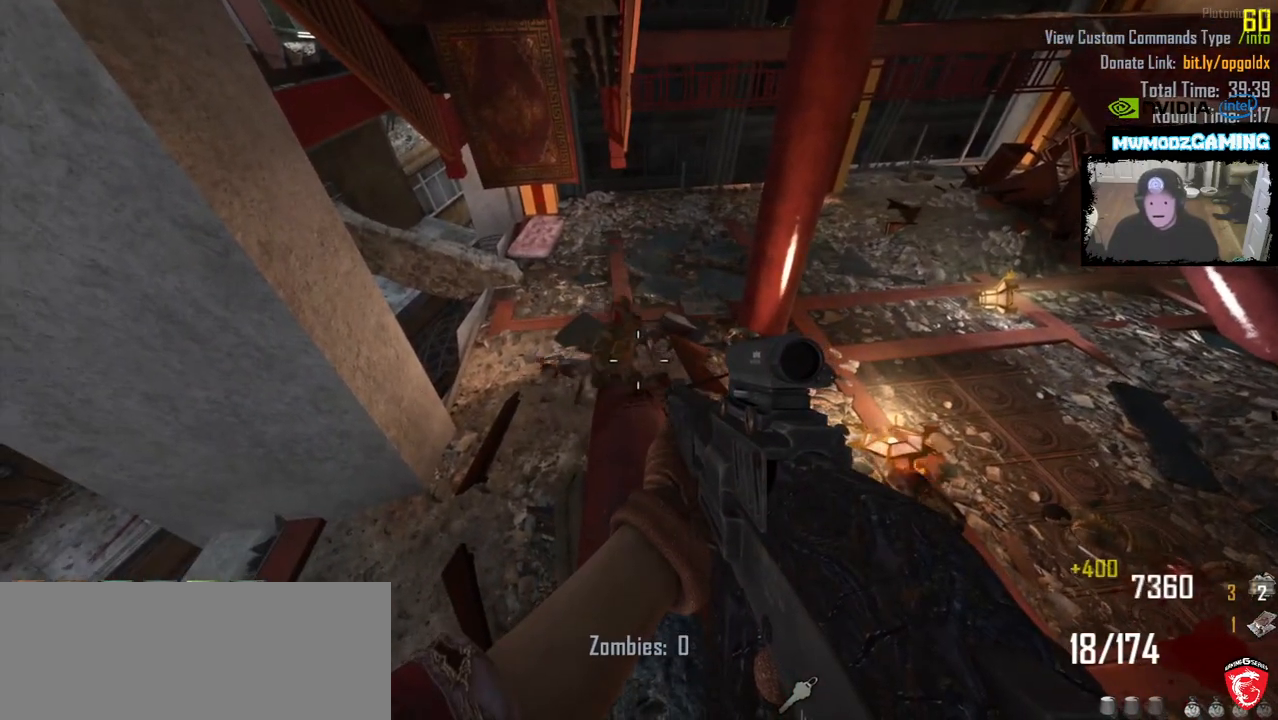
{"keys": [], "mouse": [], "events": []}